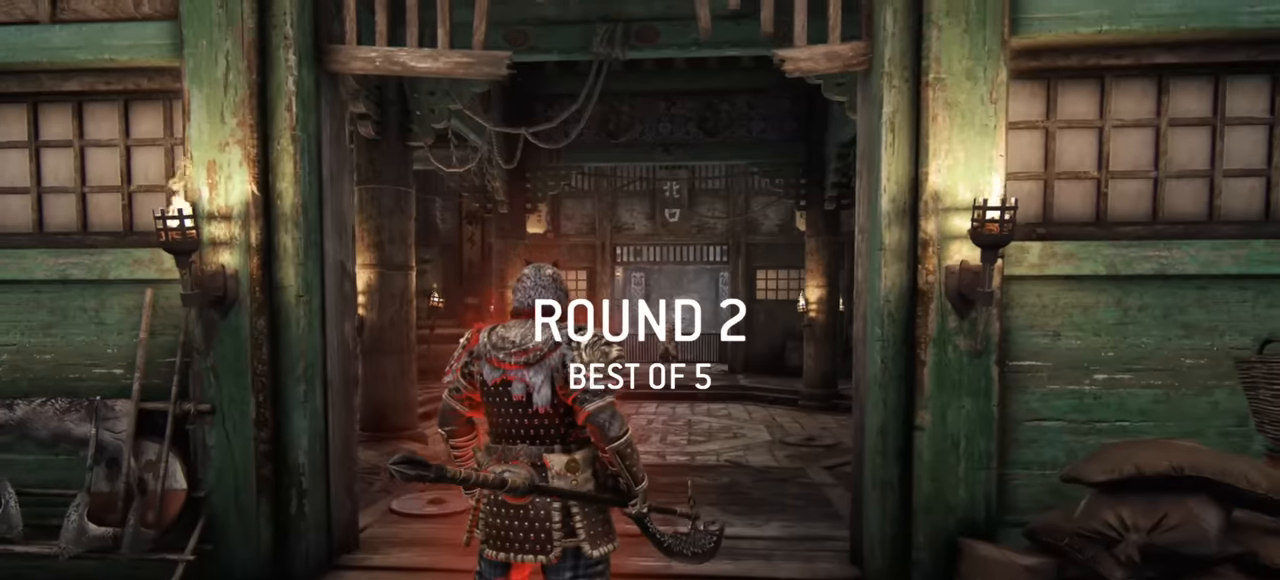
Gameplay with keyboard and mouse; each line is a JSON object with the keys and mouse buttons held at the frame after it. "events" lists presses ("down") and releases ("up") of "a", "ctrl", "d", "e", "q", "s", "shift", "space", "w", "mouse_left", "mouse_wheel", "mouse_right", "mouse_mb4" and "mouse_mb5" between this image and that frame as [ms after this image, input, new state], when the widget could be followed in between. "mouse_left", "mouse_wheel", "mouse_right", "mouse_mb4", "mouse_mb5" = the "left", "wheel", "right", "mb4", "mb5" buttons of the "mouse" list. No other keys are recorded. "wheel" means that the mouse wheel is clicked or scrolled. Mouse movement is not recorded.
{"keys": ["w"], "mouse": [], "events": [[384, "w", "down"]]}
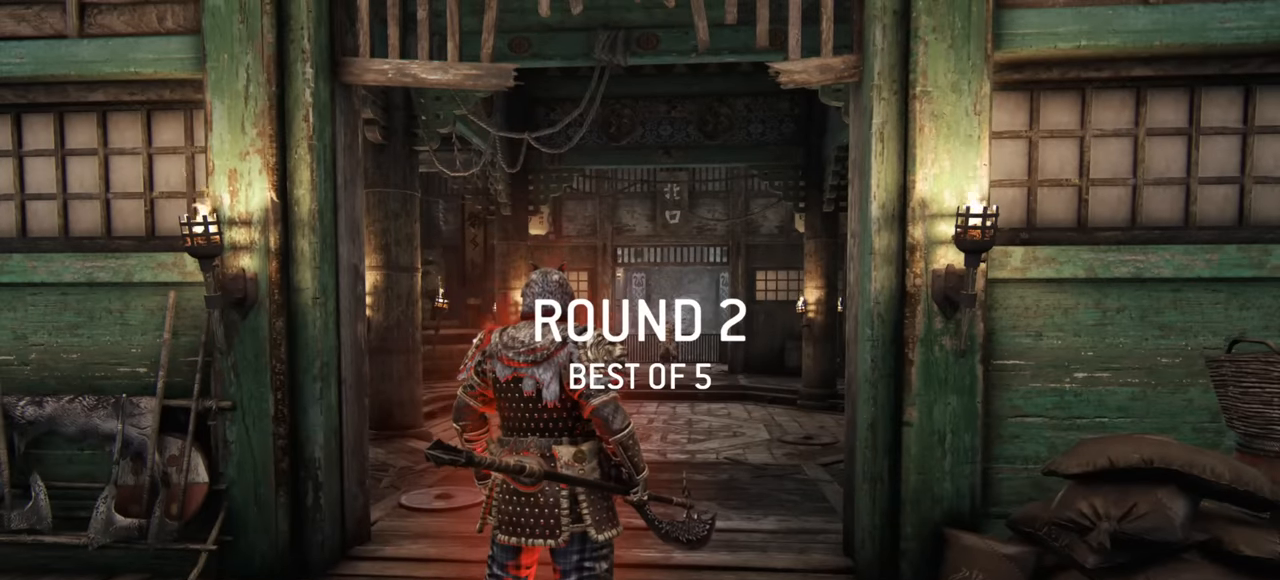
{"keys": ["w"], "mouse": [], "events": []}
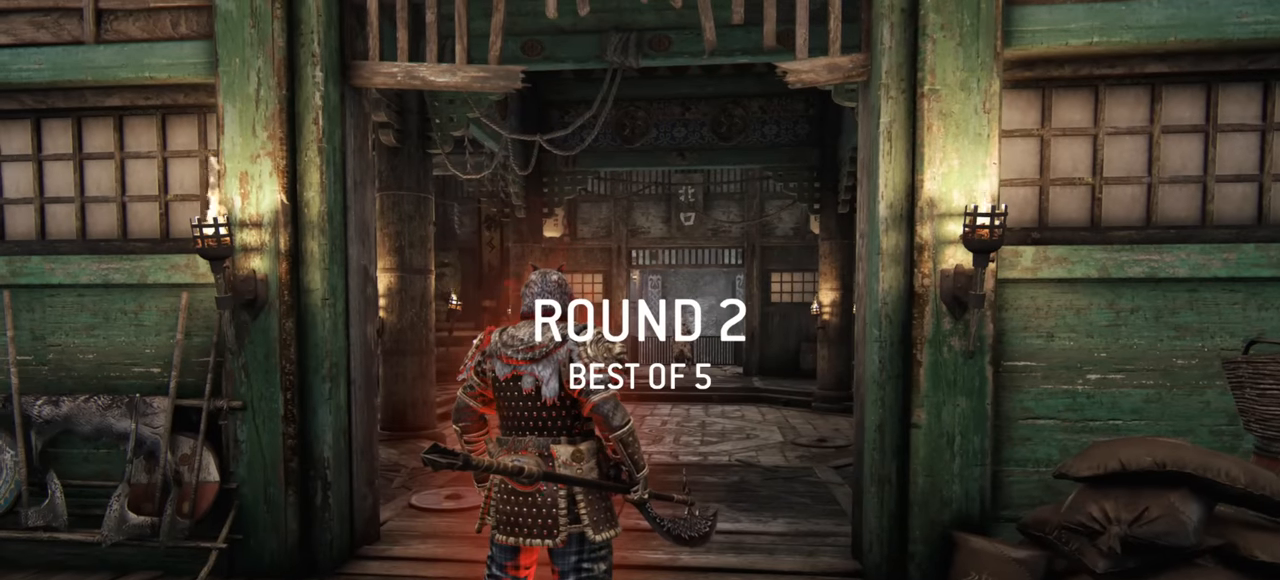
{"keys": ["w"], "mouse": [], "events": []}
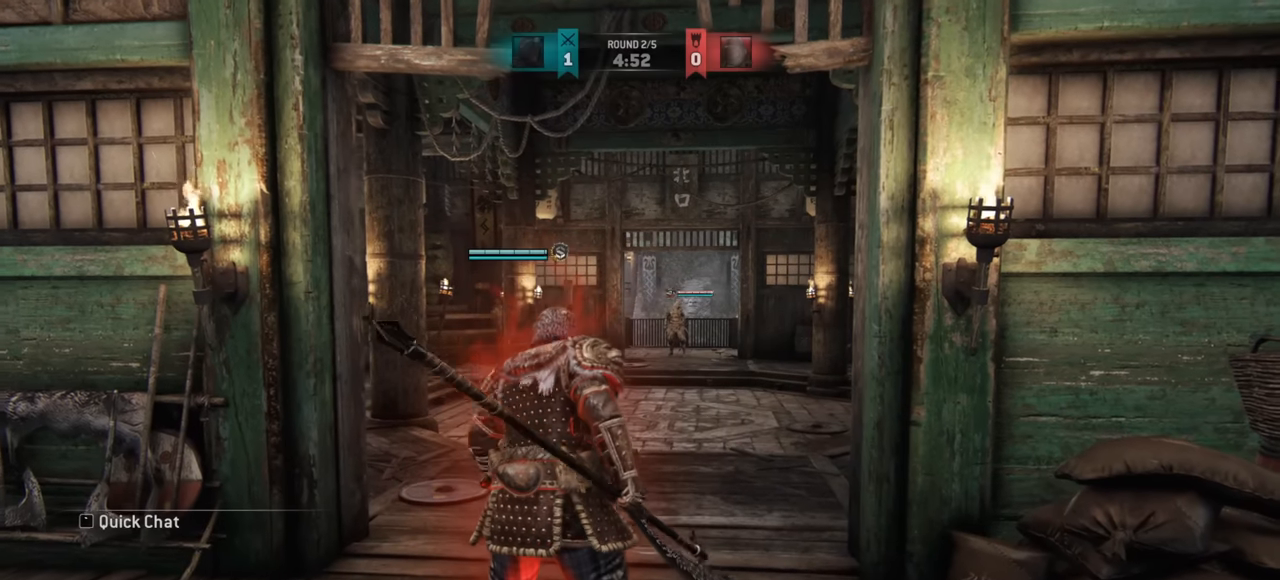
{"keys": ["w"], "mouse": [], "events": [[166, "shift", "down"], [383, "shift", "up"]]}
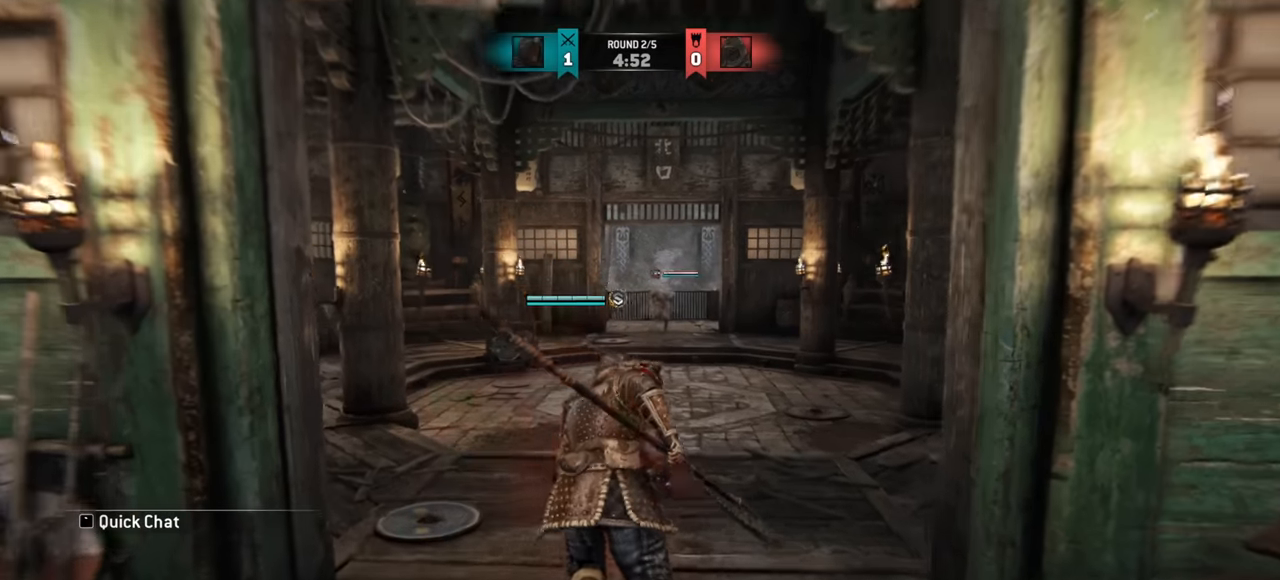
{"keys": ["w"], "mouse": [], "events": []}
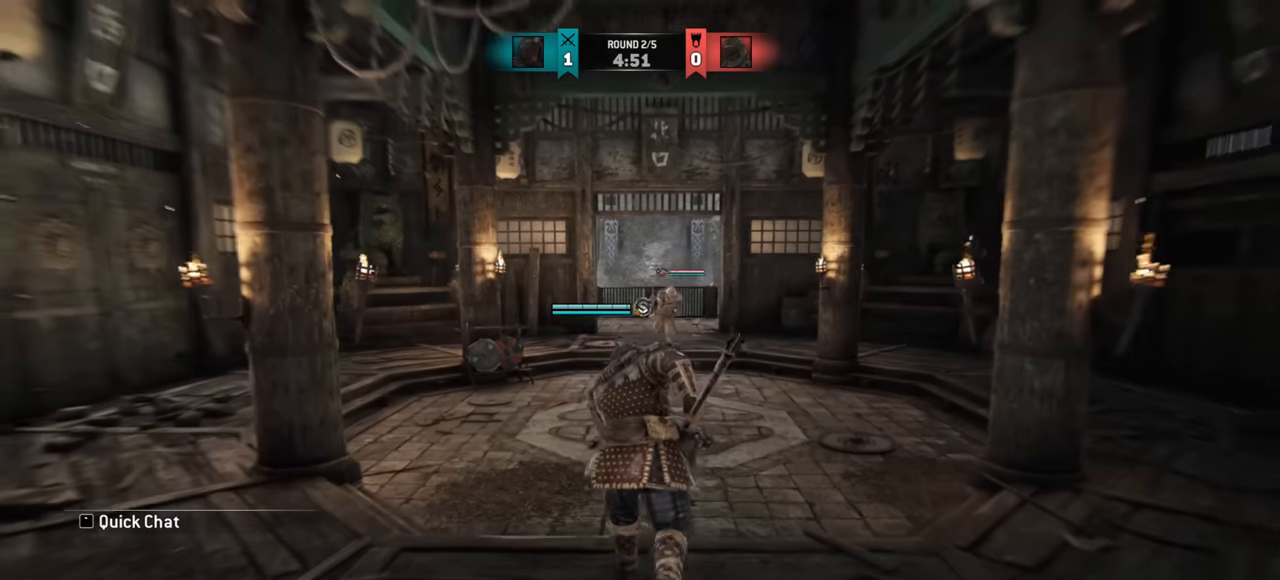
{"keys": ["a", "w"], "mouse": [], "events": [[116, "w", "up"], [317, "w", "down"], [350, "a", "down"]]}
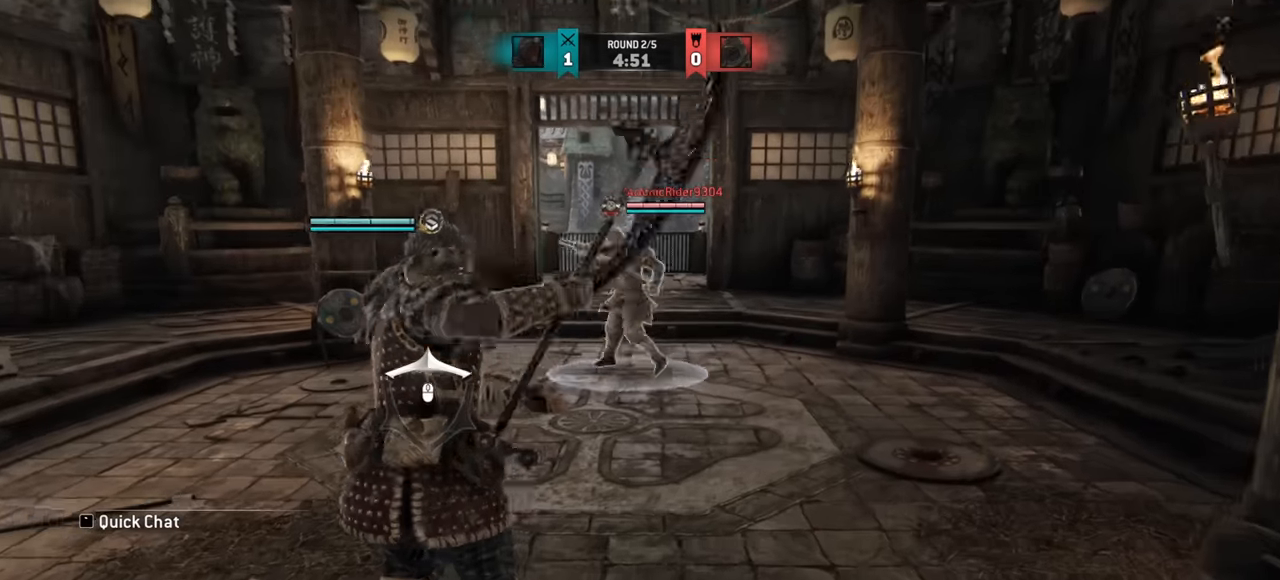
{"keys": ["w"], "mouse": [], "events": [[167, "a", "up"]]}
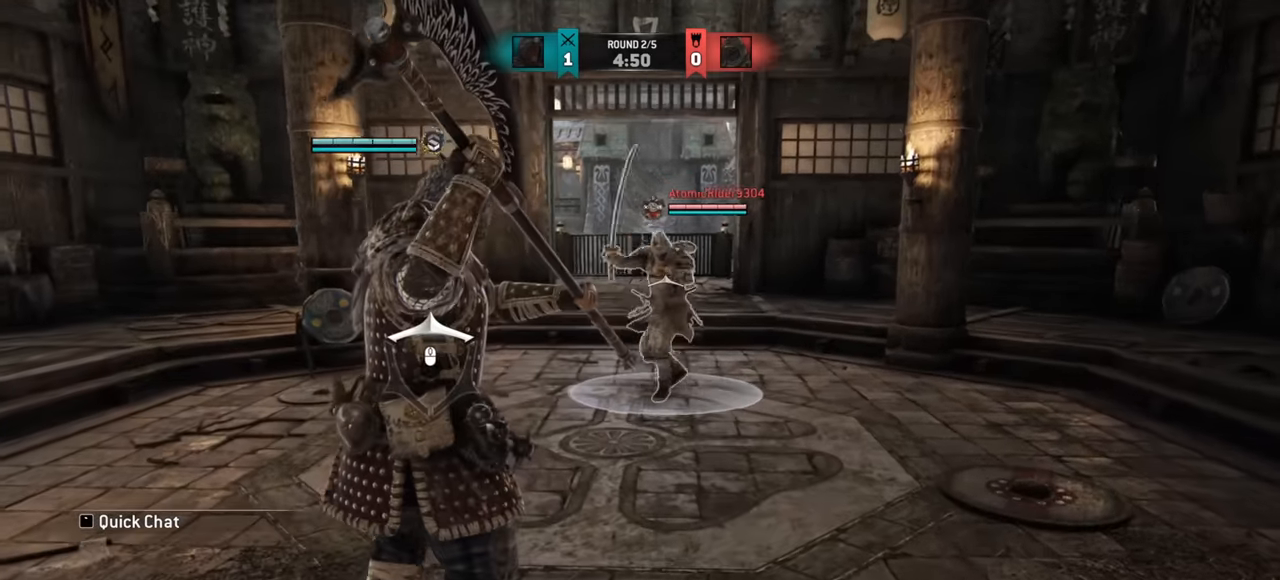
{"keys": ["a"], "mouse": [], "events": [[200, "a", "down"], [250, "w", "up"]]}
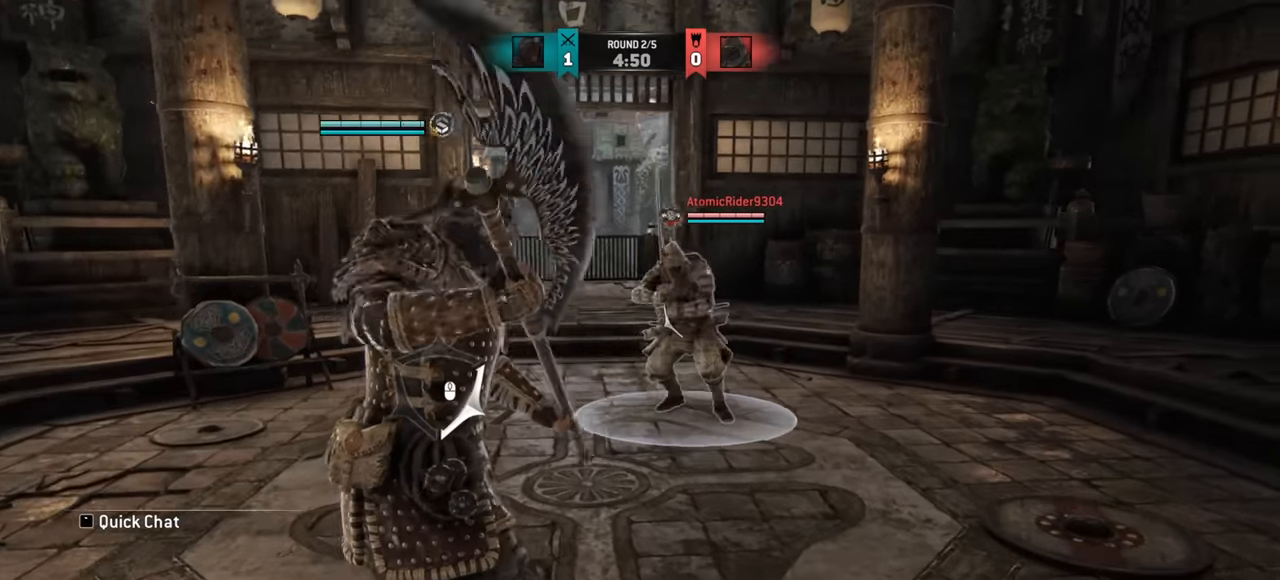
{"keys": ["w"], "mouse": [], "events": [[317, "w", "down"], [501, "a", "up"]]}
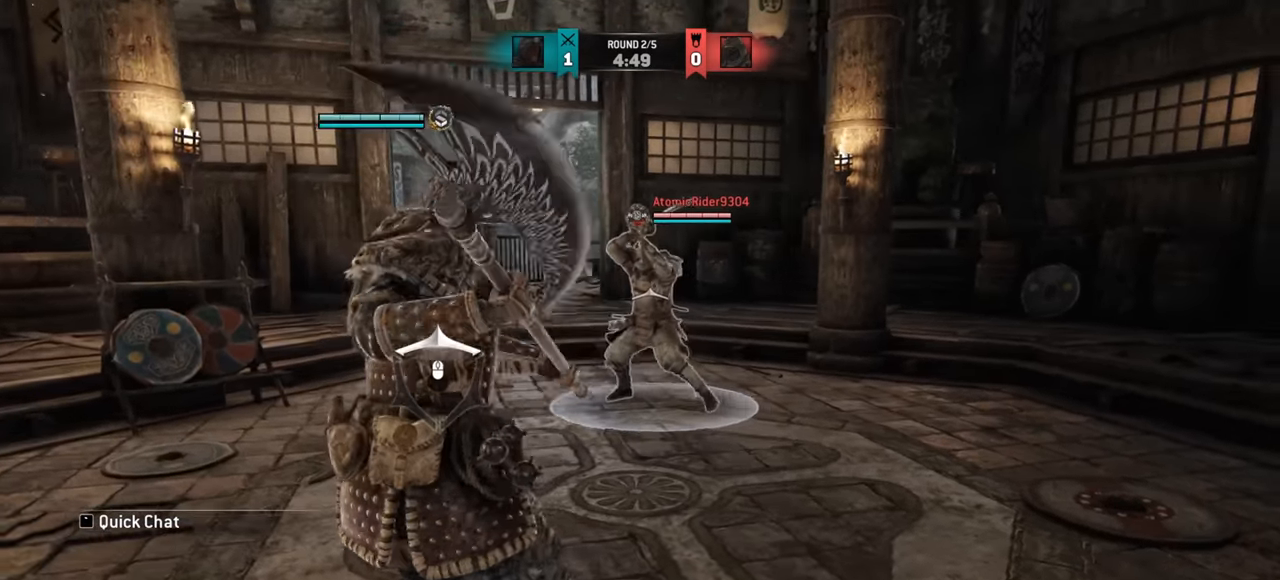
{"keys": [], "mouse": [], "events": [[50, "mouse_left", "down"], [166, "mouse_left", "up"], [233, "w", "up"]]}
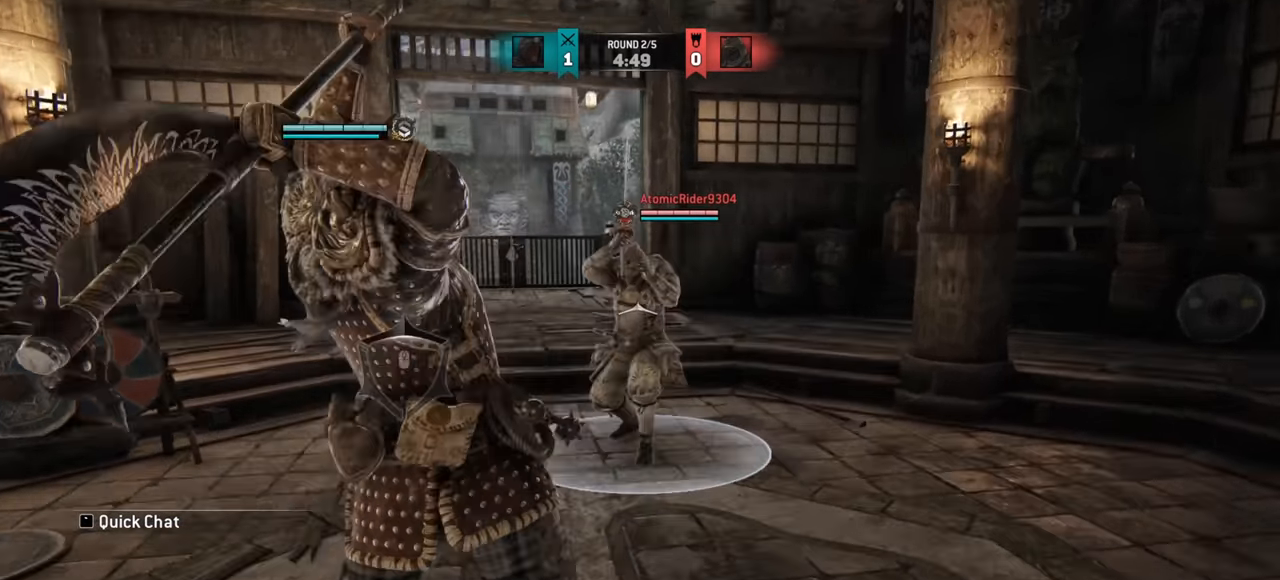
{"keys": [], "mouse": [], "events": []}
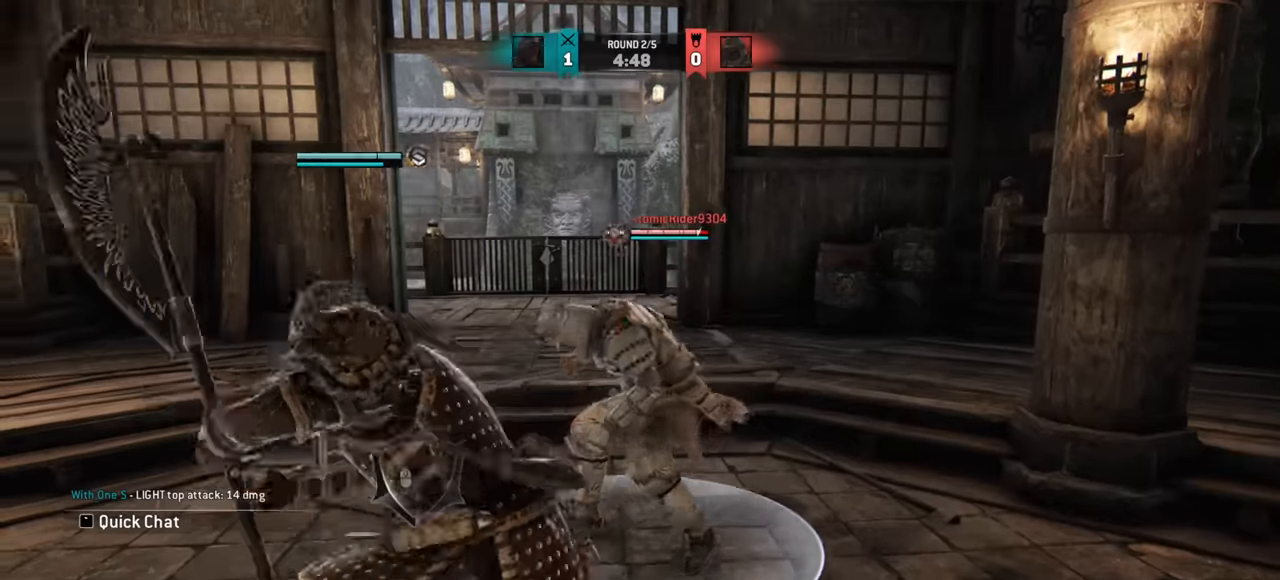
{"keys": [], "mouse": [], "events": [[17, "e", "down"], [84, "e", "up"]]}
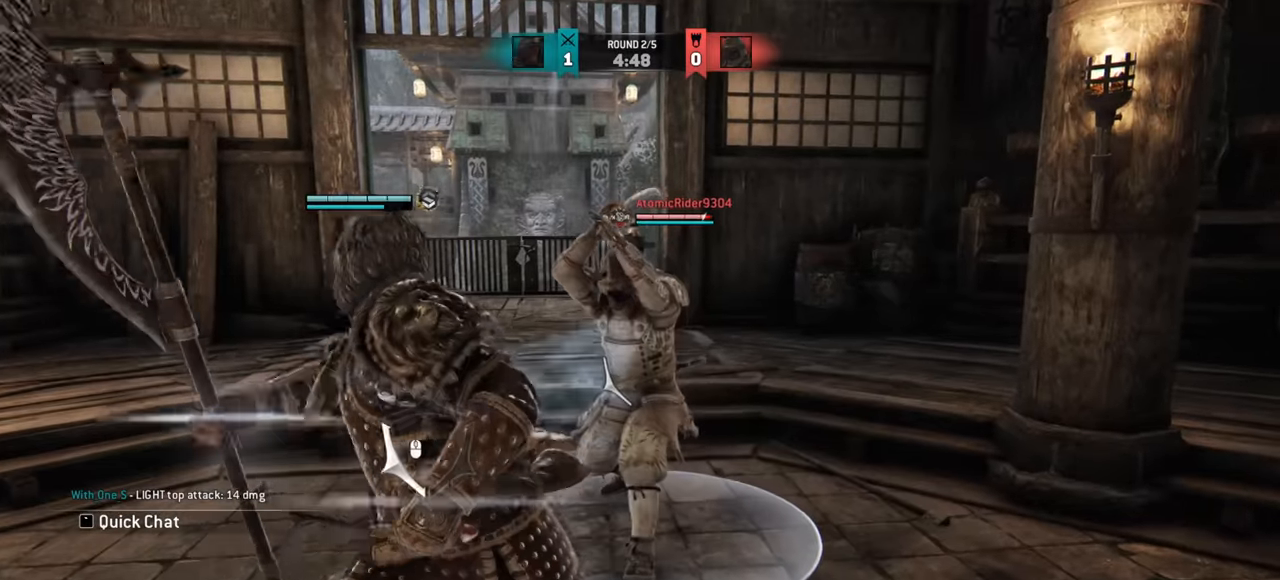
{"keys": [], "mouse": [], "events": [[283, "w", "down"], [334, "mouse_left", "down"], [434, "mouse_left", "up"], [434, "w", "up"]]}
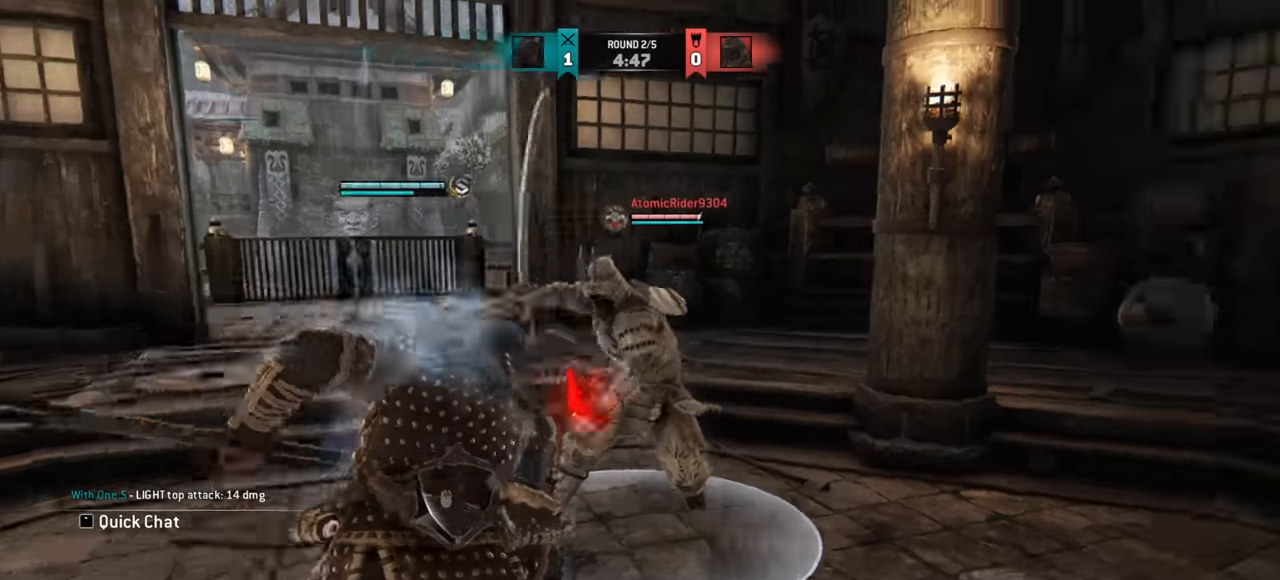
{"keys": [], "mouse": [], "events": []}
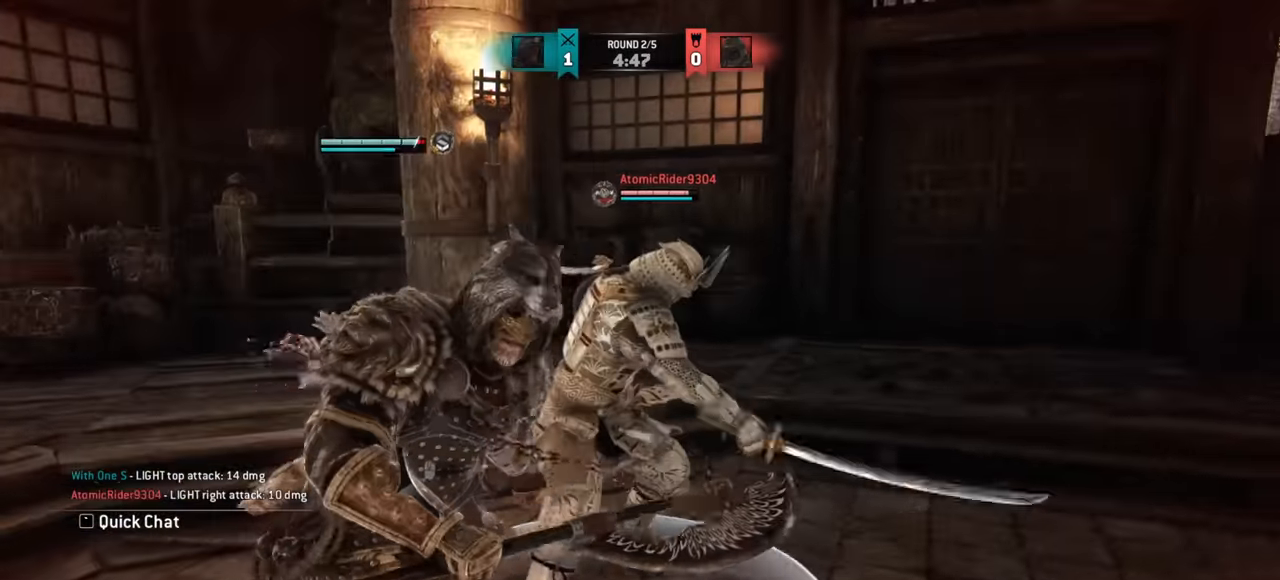
{"keys": ["d"], "mouse": [], "events": [[233, "d", "down"], [317, "d", "up"], [500, "d", "down"]]}
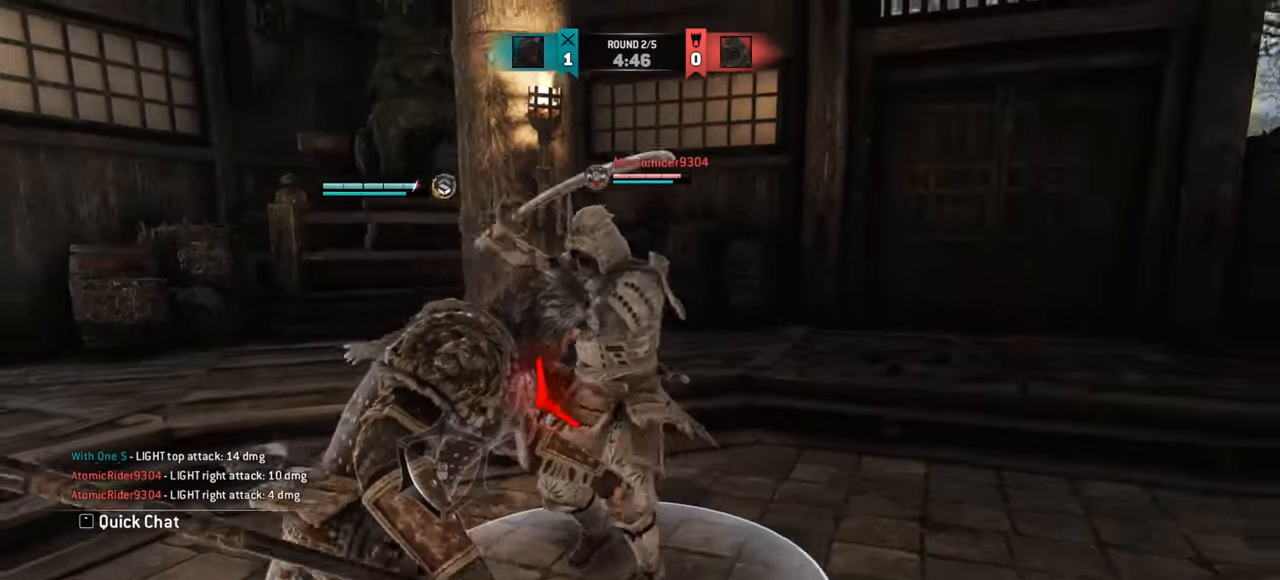
{"keys": ["d"], "mouse": [], "events": []}
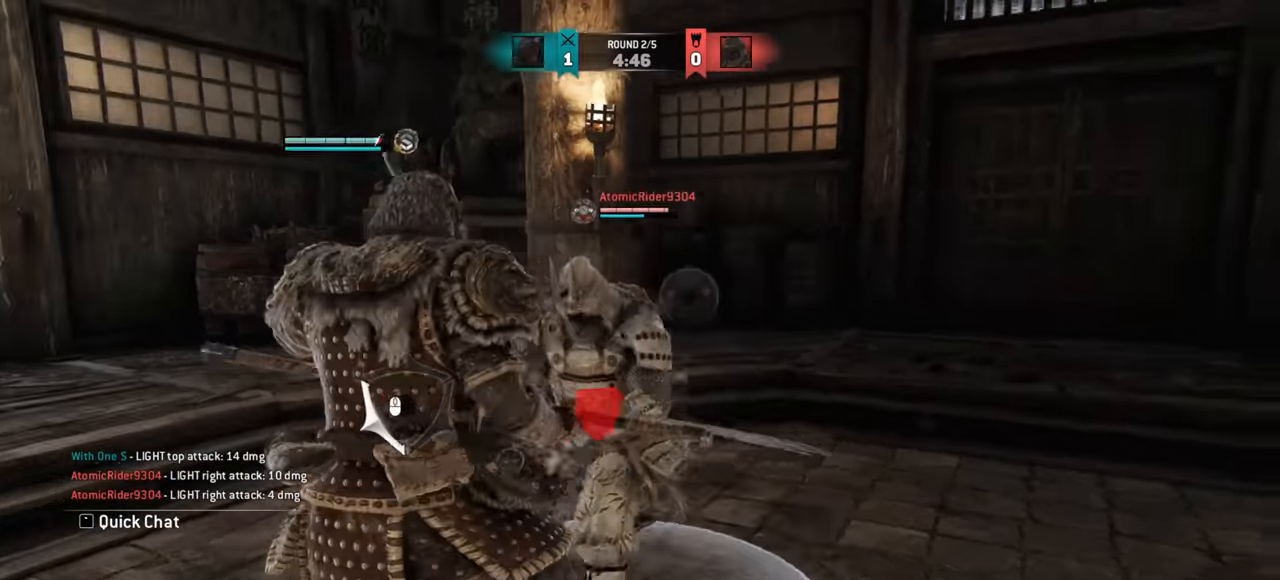
{"keys": ["d"], "mouse": [], "events": [[300, "d", "up"], [450, "d", "down"]]}
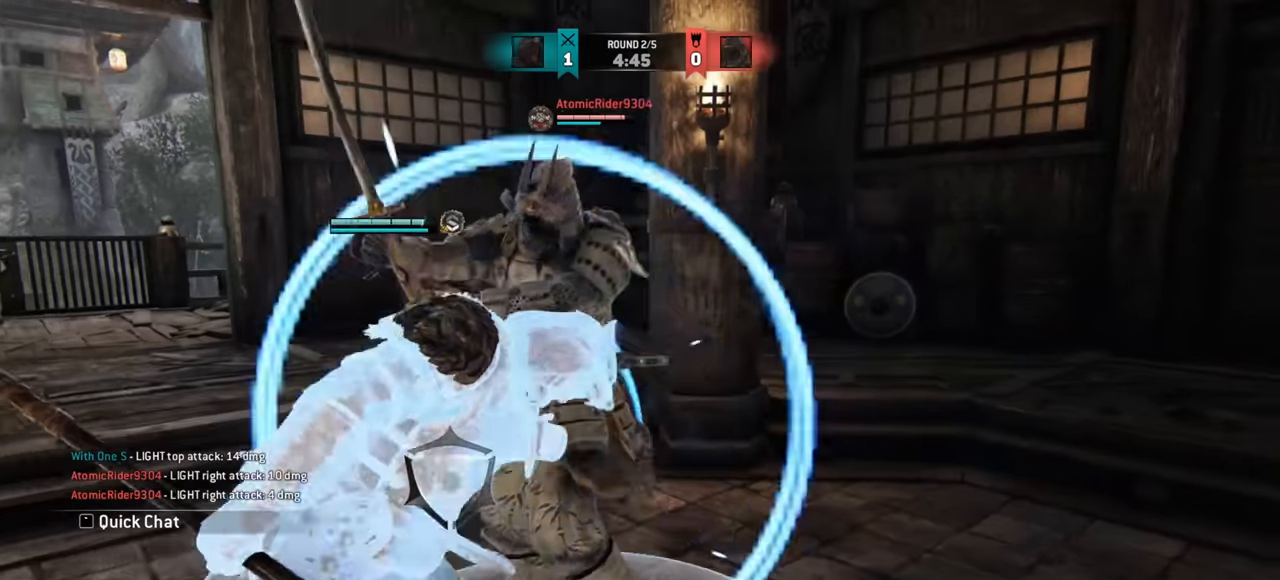
{"keys": [], "mouse": ["right"]}
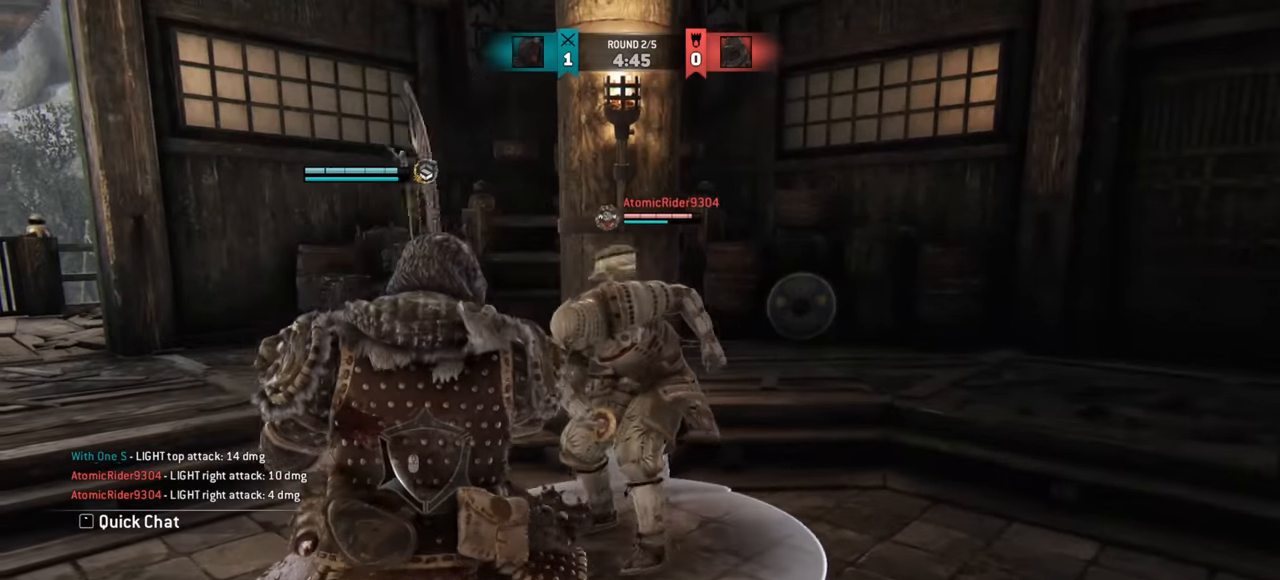
{"keys": [], "mouse": [], "events": [[50, "mouse_right", "up"]]}